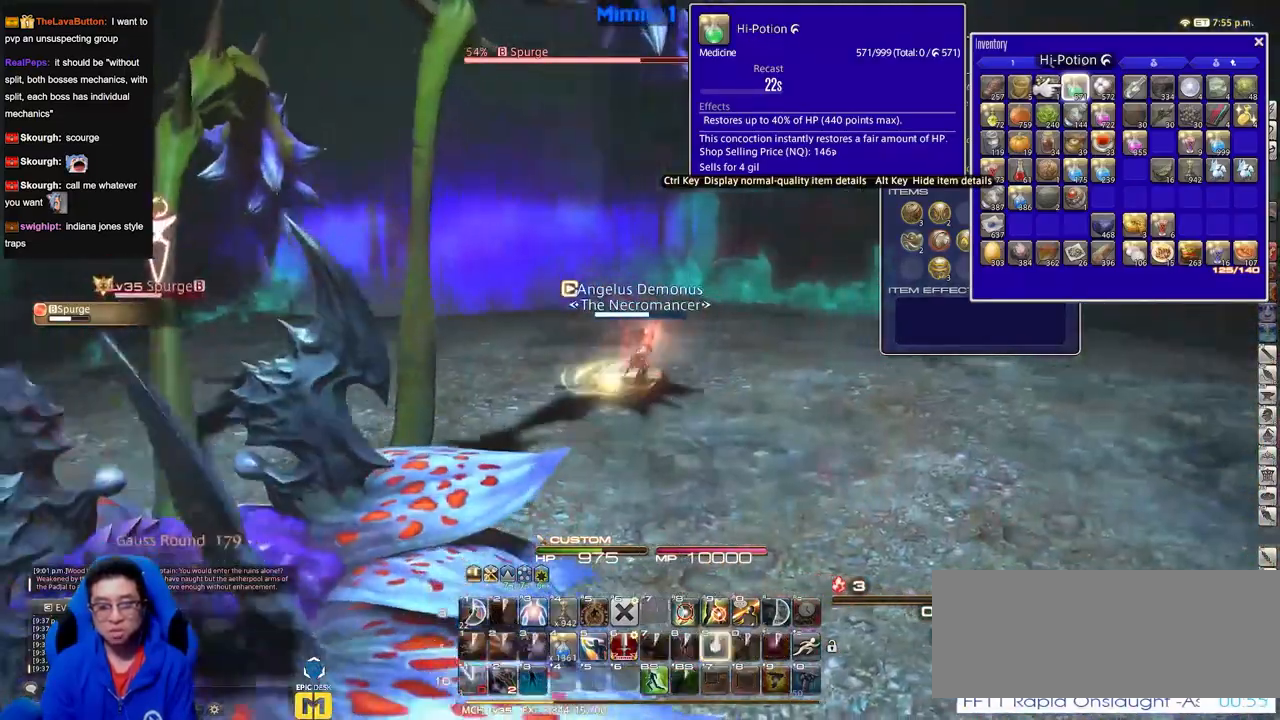
Gameplay with keyboard; each line is a JSON object with the keys held at the frame after it. "events" lists presses ("down") and releases ("up") of "a", "alt_l", "alt_r", "b", "c", "caps_lock", "ctrl_l", "ctrl_r", "d", "down", "e", "escape", "f", "f1", "f10", "f11", "f12", "f2", "f3", "f4", "f5", "f6", "f7", "f8", "f9", "g", "h", "i", "j", "k", "l", "left", "m", "n", "o", "p", "q", "r", "right", "s", "shift", "space", "super", "t", "tab", "u", "up", "v", "w", "x", "y" and "z" between this image and that frame as [ms after this image, input, new state], when the widget could be followed in between. No other keys are recorded. Mouse input is not recorded.
{"keys": ["d"], "events": []}
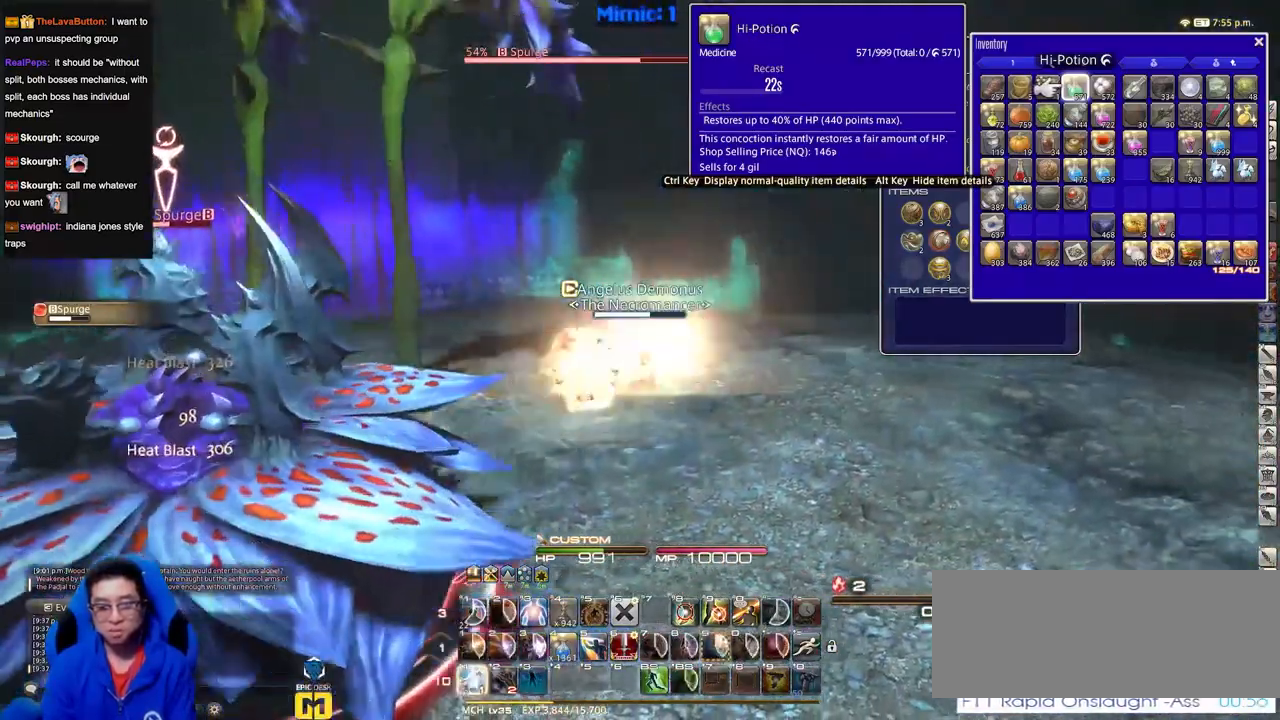
{"keys": ["d", "p", "s"], "events": [[100, "p", "down"], [284, "s", "down"]]}
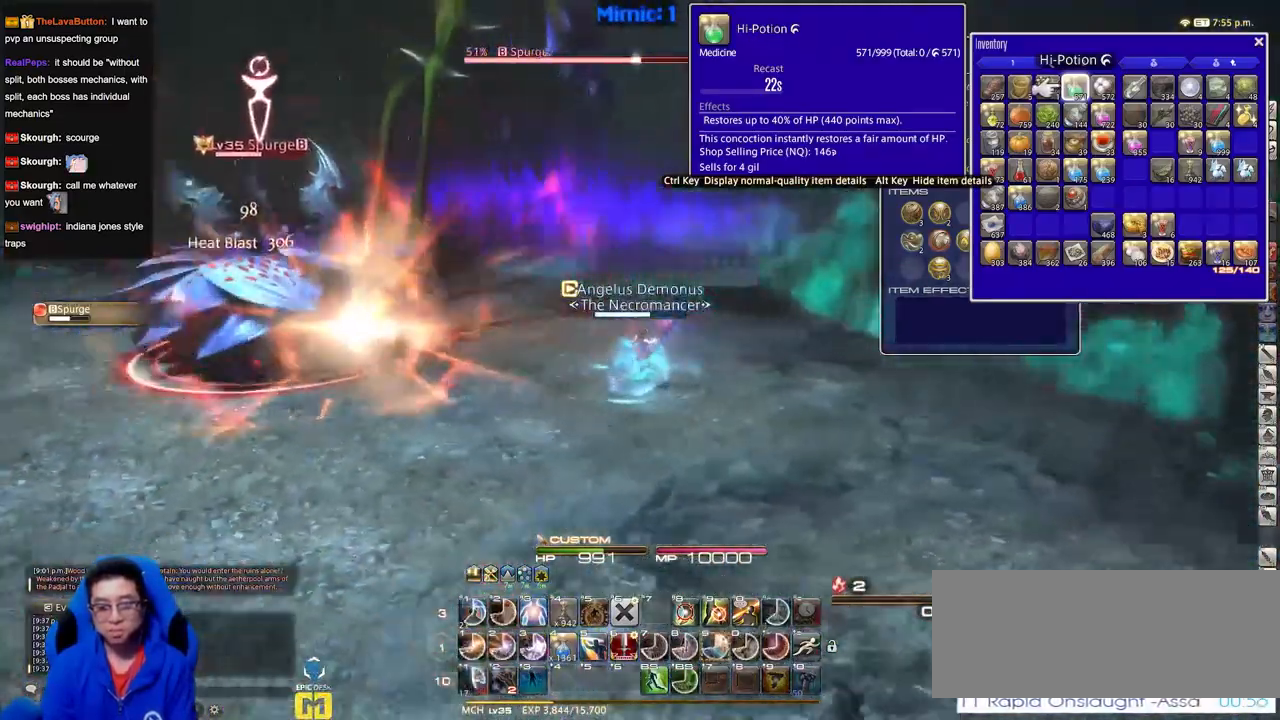
{"keys": ["s"], "events": [[166, "p", "up"], [216, "d", "up"]]}
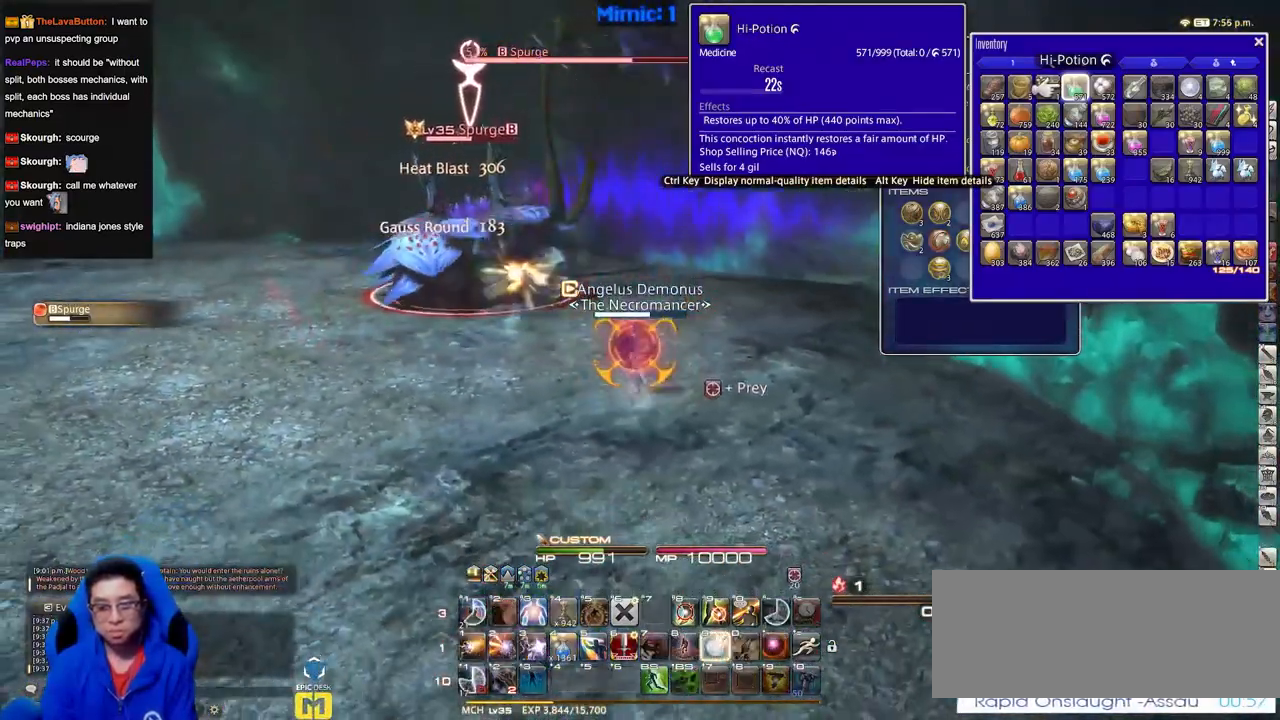
{"keys": ["s"], "events": []}
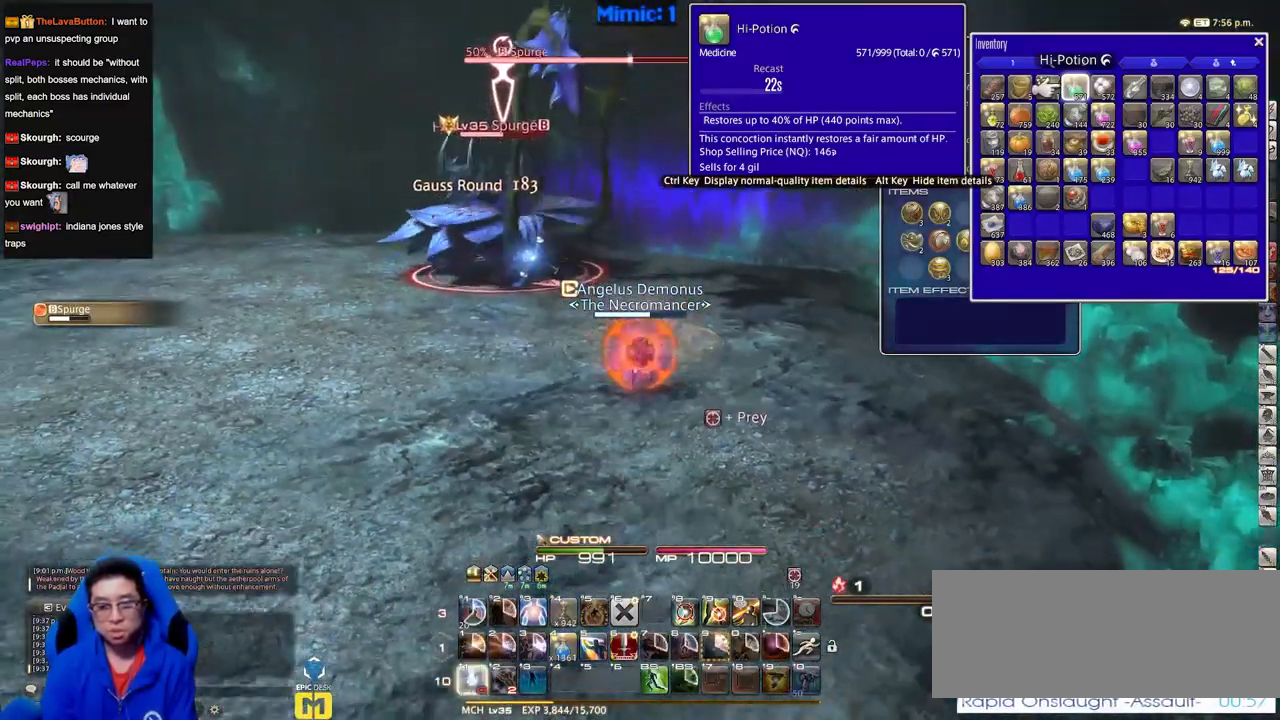
{"keys": ["a", "s"], "events": [[333, "p", "down"], [433, "a", "down"], [500, "p", "up"]]}
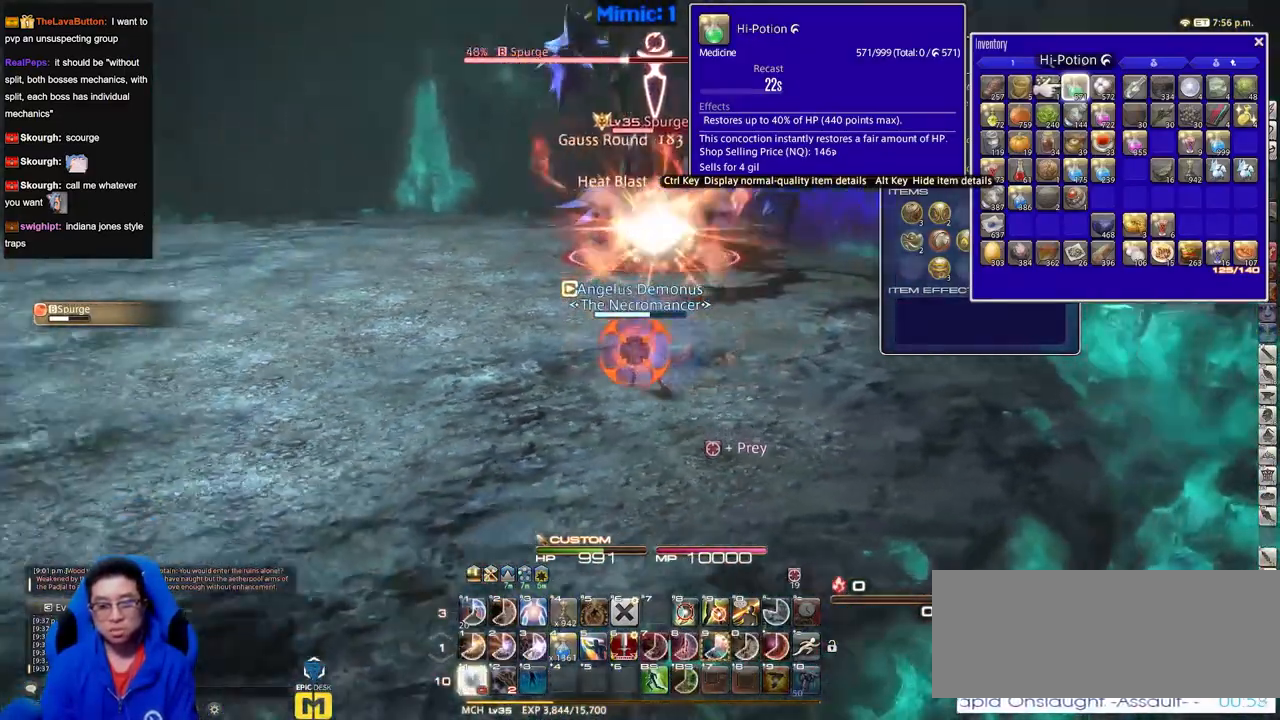
{"keys": ["a", "w"], "events": [[50, "p", "down"], [150, "s", "up"], [334, "p", "up"], [384, "w", "down"]]}
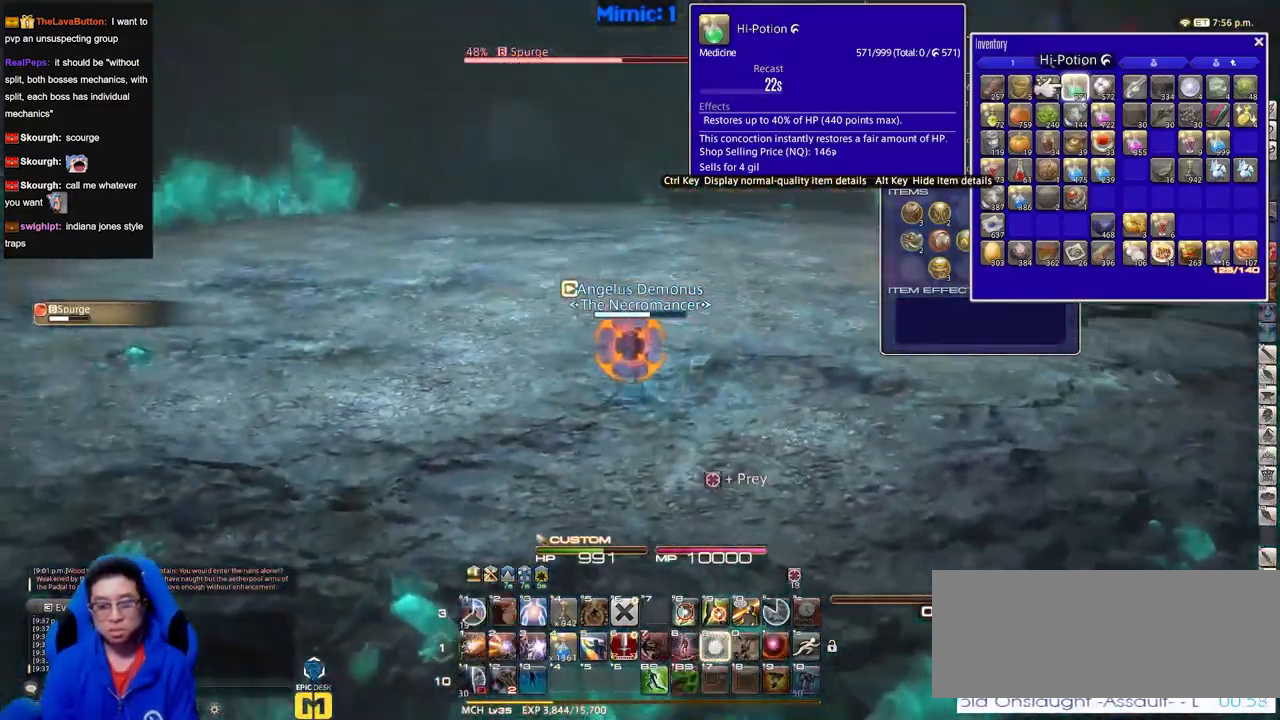
{"keys": ["w"], "events": [[216, "a", "up"], [400, "escape", "down"], [450, "escape", "up"]]}
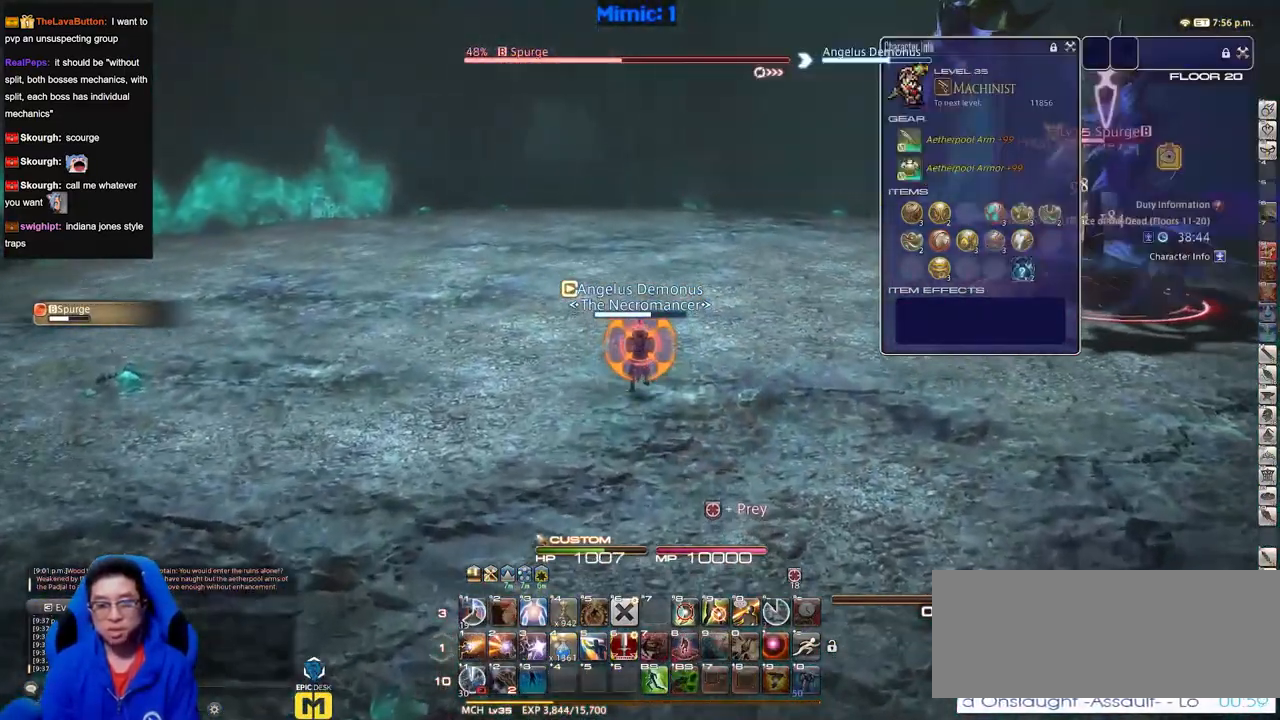
{"keys": ["a", "w"], "events": [[133, "p", "down"], [367, "a", "down"], [417, "p", "up"]]}
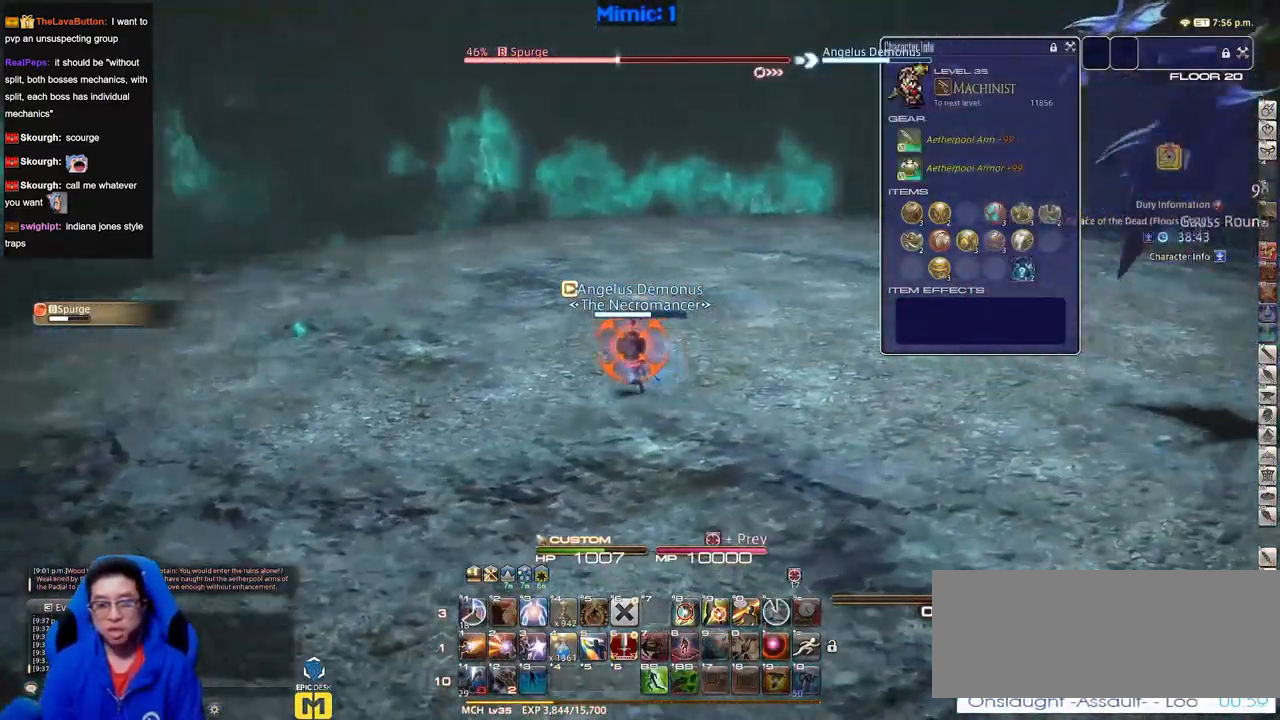
{"keys": ["w"], "events": [[16, "space", "down"], [150, "a", "up"], [150, "space", "up"]]}
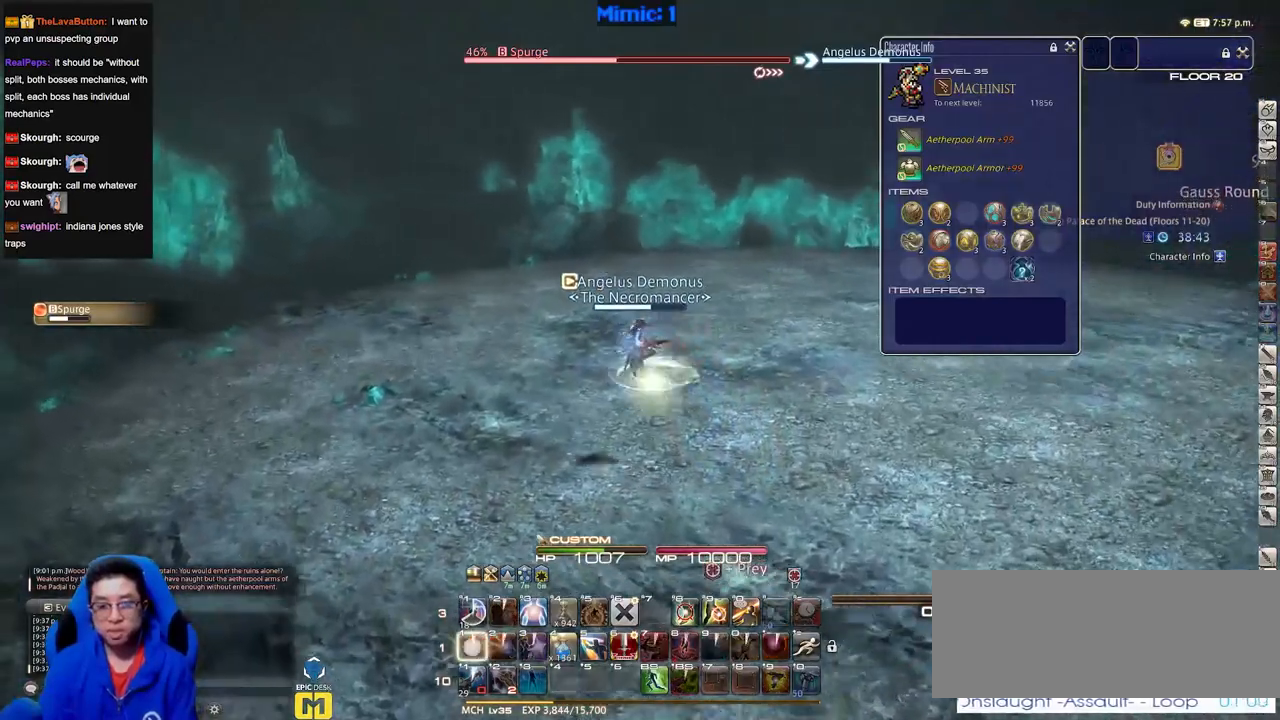
{"keys": ["a", "s"], "events": [[217, "a", "down"], [300, "p", "down"], [350, "w", "up"], [484, "p", "up"], [484, "s", "down"]]}
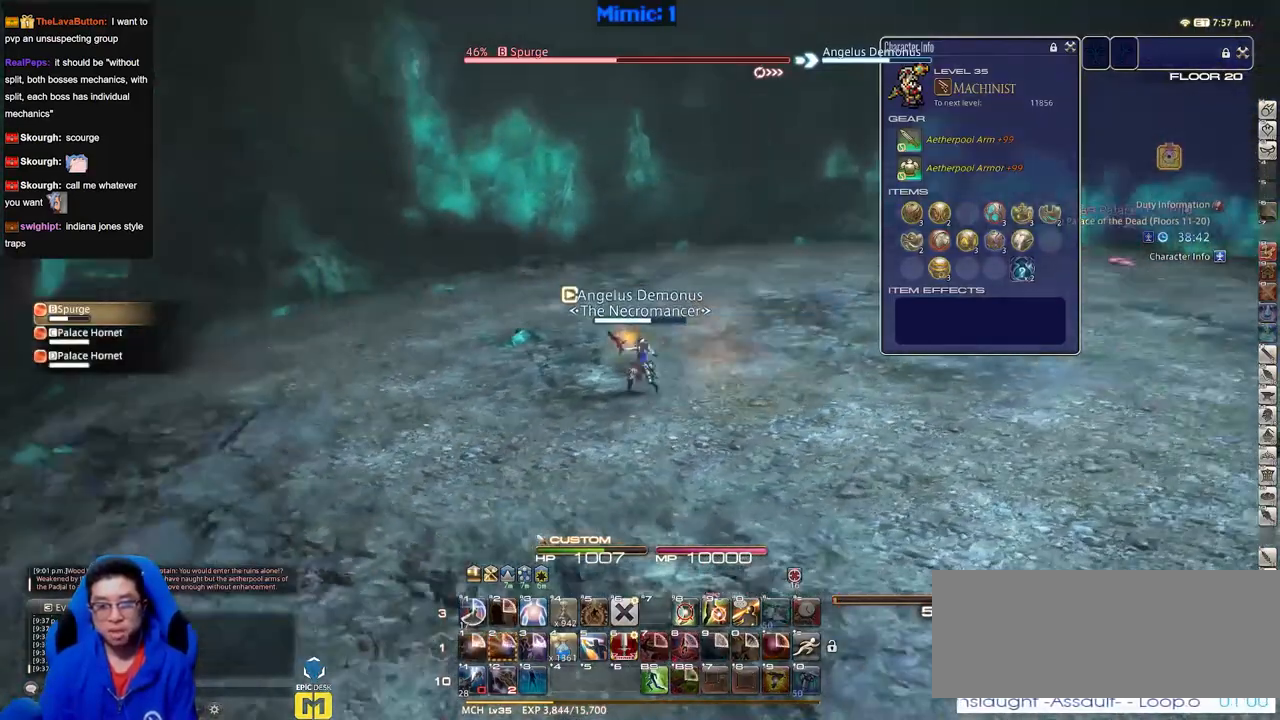
{"keys": ["w"], "events": [[33, "s", "up"], [183, "w", "down"], [233, "a", "up"], [317, "tab", "down"], [417, "tab", "up"]]}
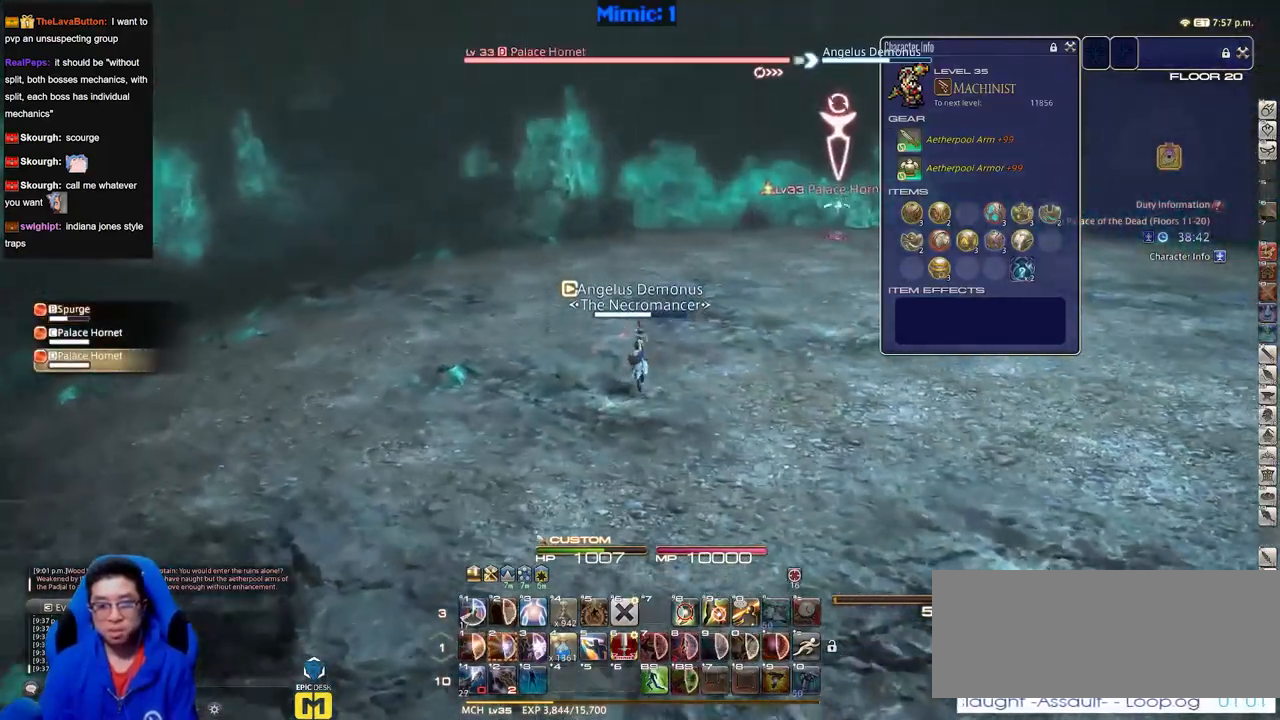
{"keys": ["w"], "events": [[250, "d", "down"], [284, "space", "down"], [434, "space", "up"], [484, "d", "up"]]}
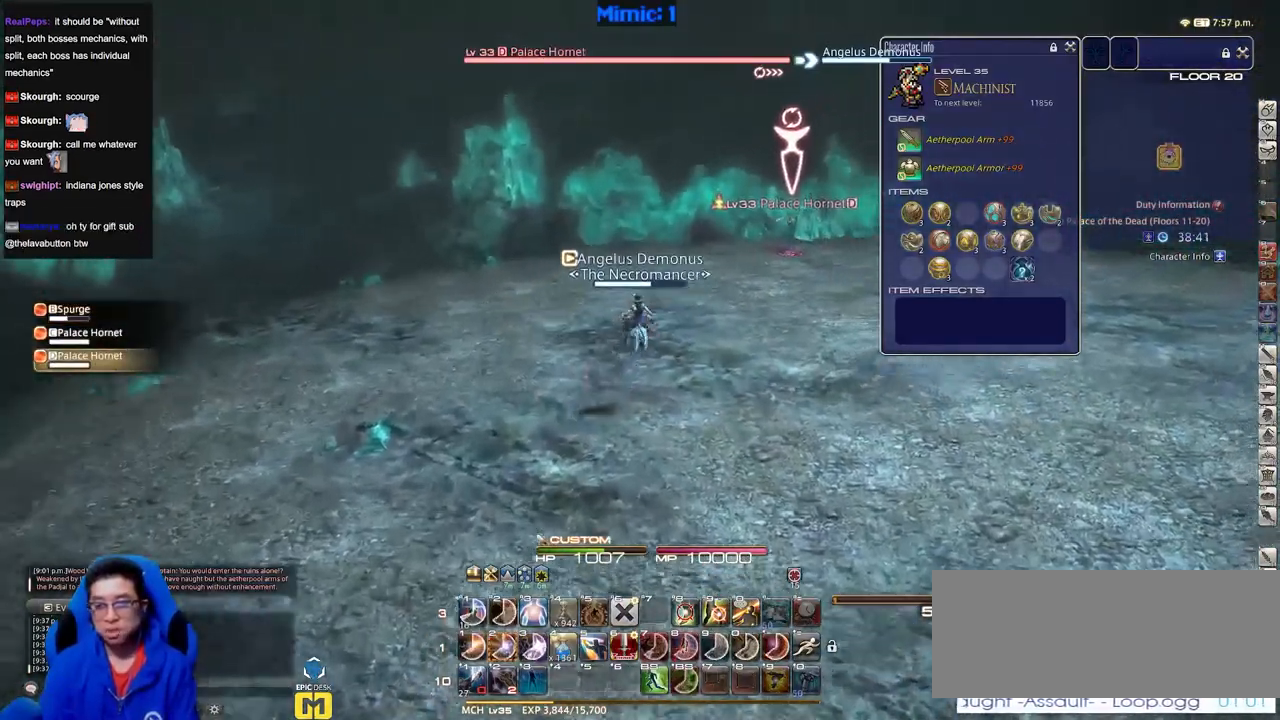
{"keys": ["d", "w"], "events": [[450, "d", "down"]]}
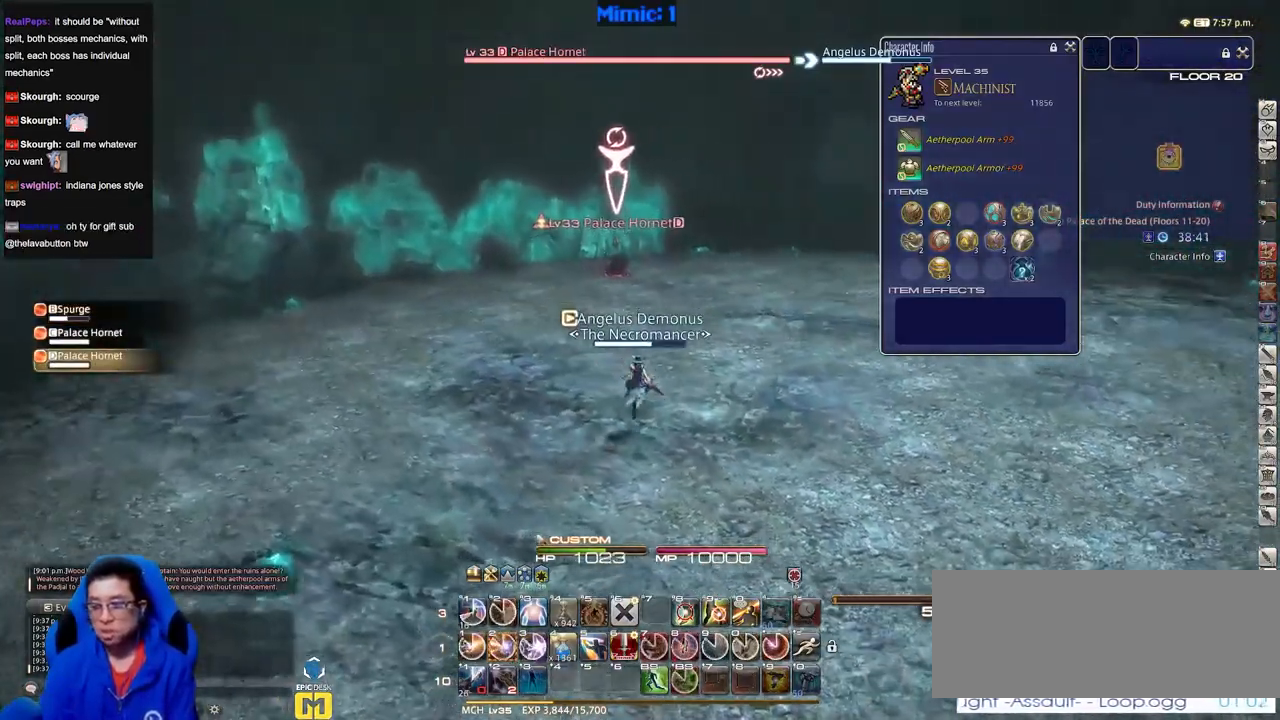
{"keys": ["d", "w"], "events": []}
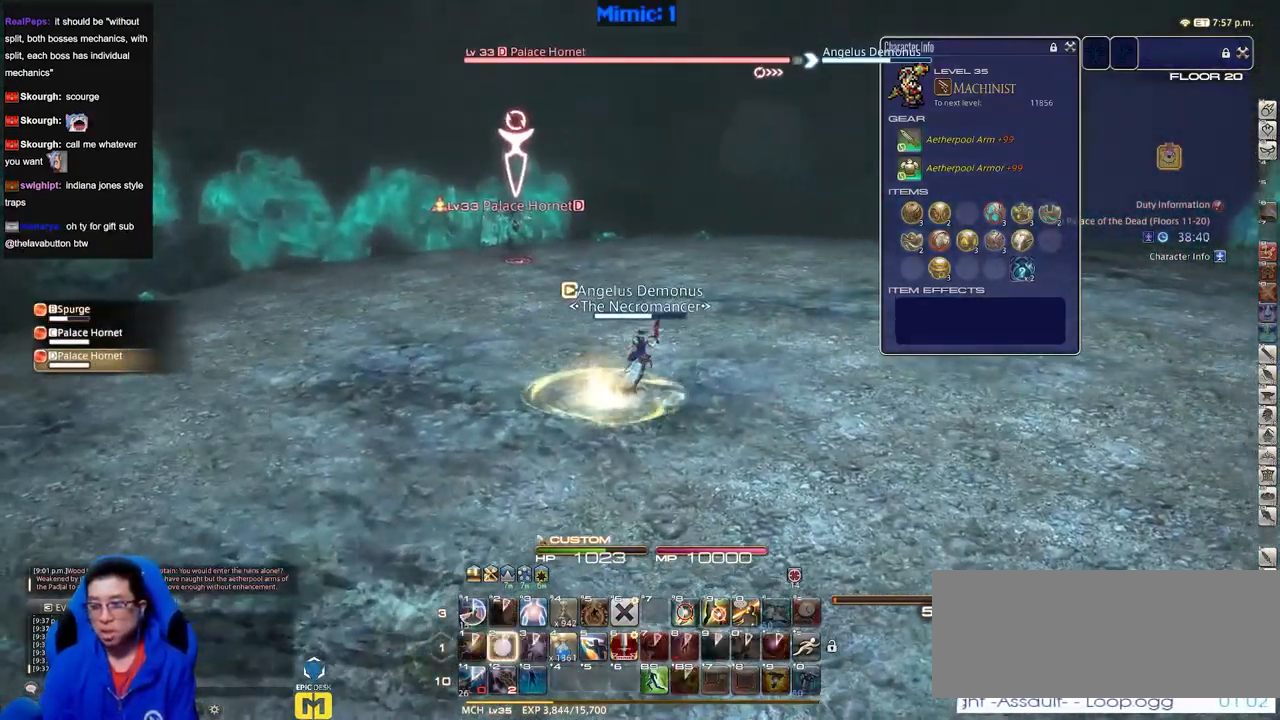
{"keys": ["d", "space", "w"], "events": [[500, "space", "down"]]}
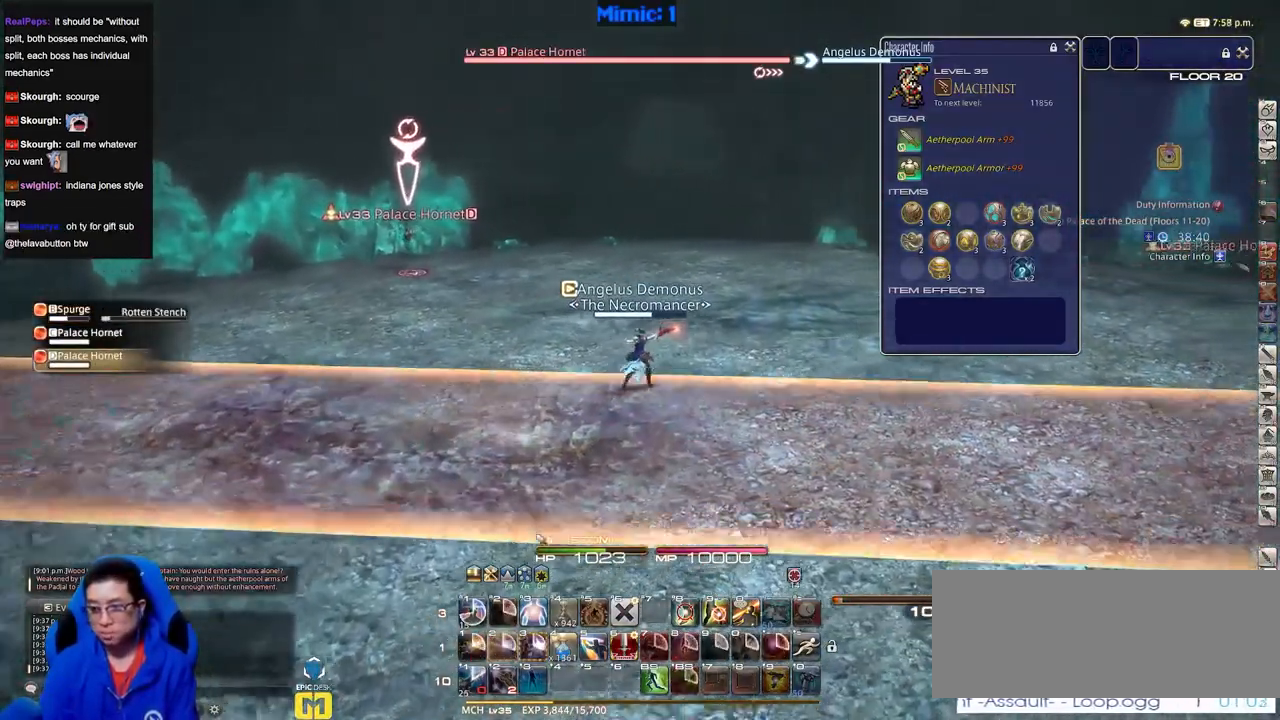
{"keys": ["w"], "events": [[133, "space", "up"], [184, "d", "up"]]}